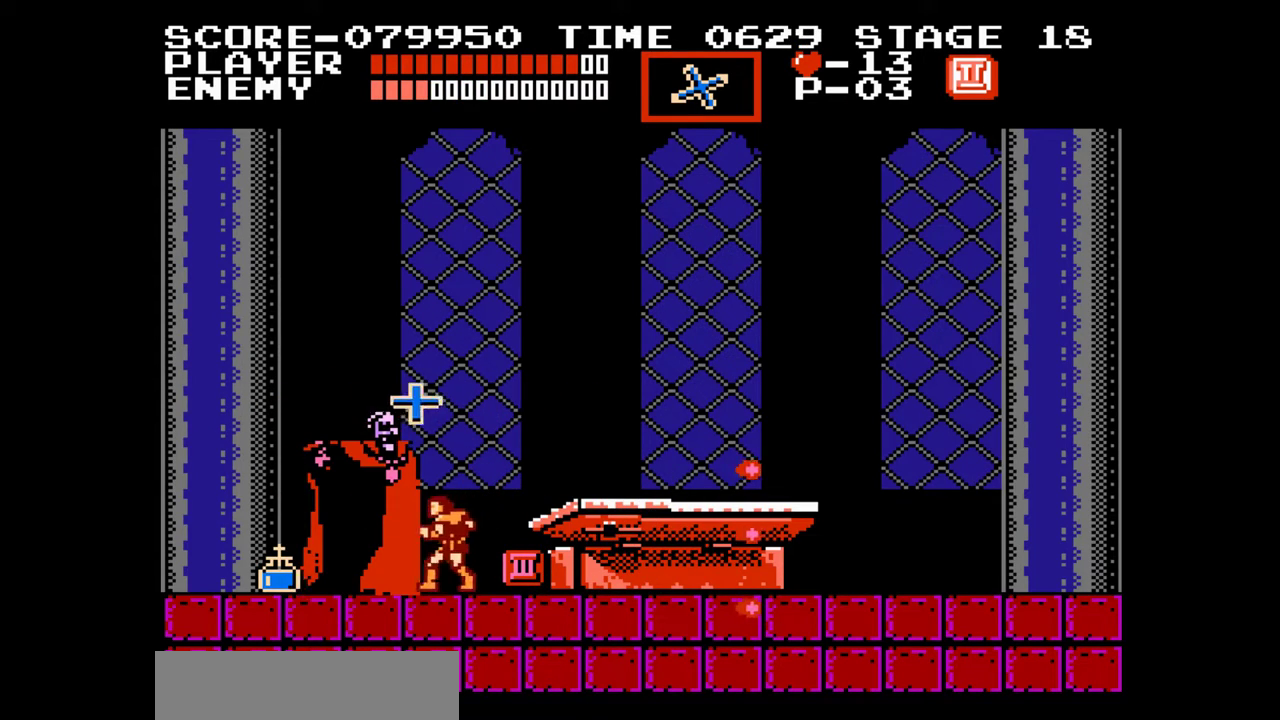
Gameplay with a controller (Nintendo layout); each line is a JSON object with the inputs held at the frame after it. "events" lists button and stick changes between this image and that frame as [ms after this image, input, new state], when the widget could be followed in between. Not read: L1 L2 L3 R1 R2 R3.
{"buttons": ["DPAD_LEFT"], "events": []}
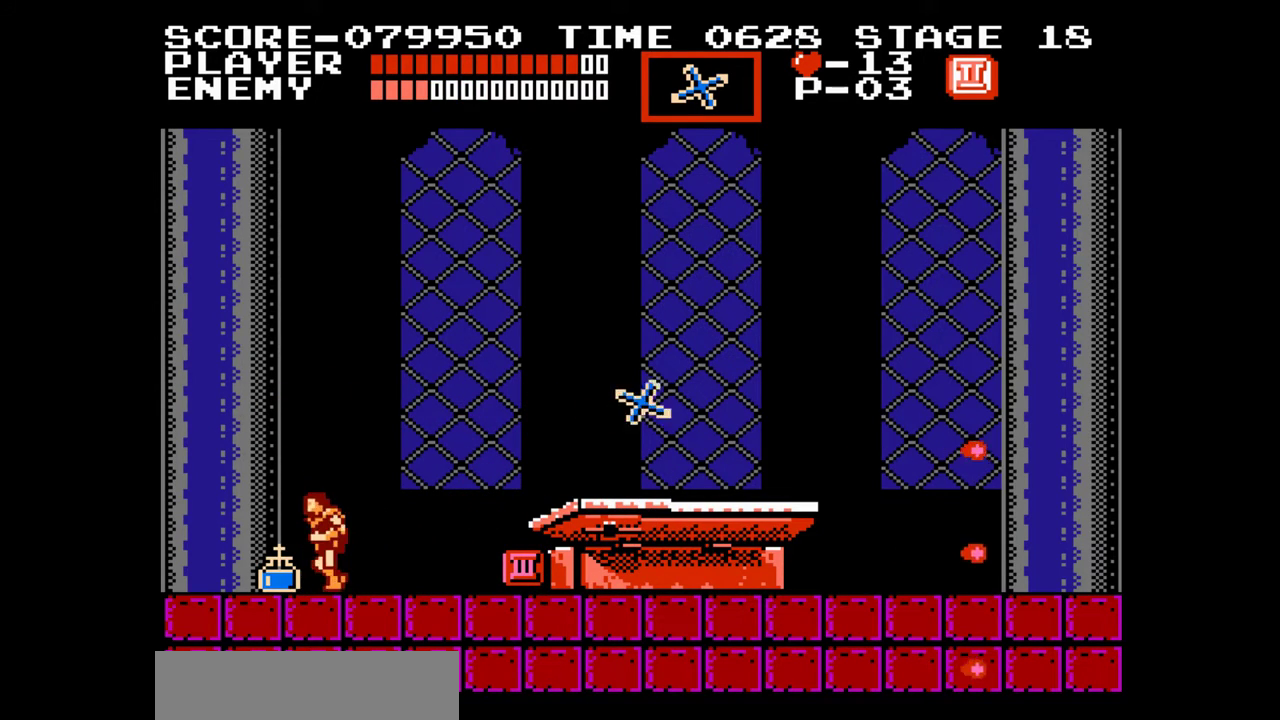
{"buttons": ["DPAD_RIGHT"], "events": [[167, "DPAD_LEFT", "up"], [167, "DPAD_RIGHT", "down"]]}
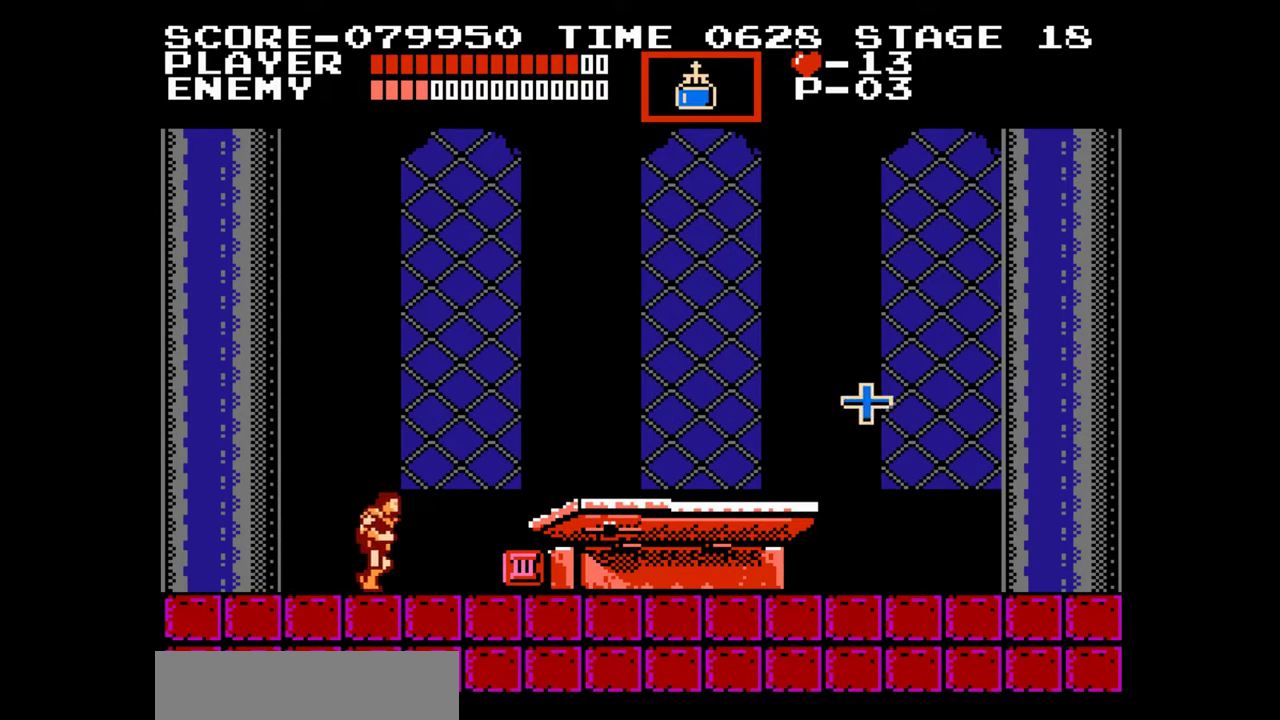
{"buttons": ["DPAD_RIGHT"], "events": []}
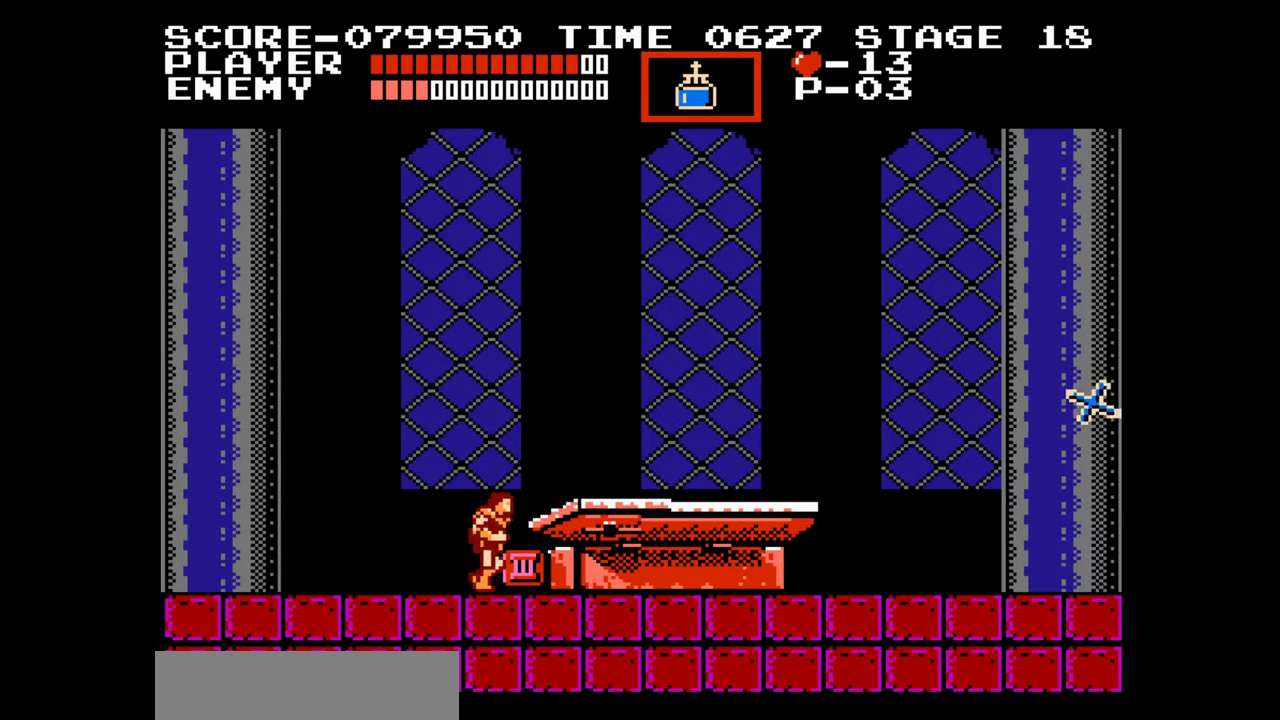
{"buttons": ["DPAD_RIGHT"], "events": []}
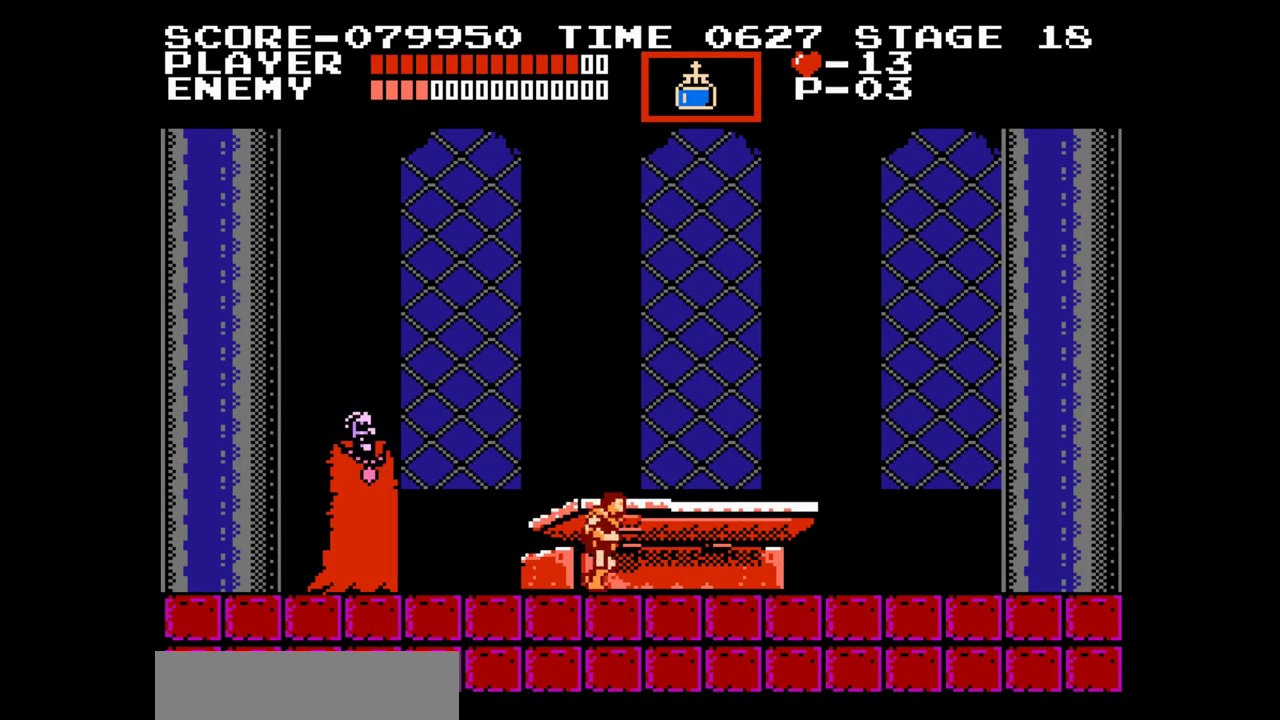
{"buttons": ["DPAD_LEFT"], "events": [[167, "DPAD_RIGHT", "up"], [183, "DPAD_LEFT", "down"], [300, "DPAD_LEFT", "up"], [317, "DPAD_RIGHT", "down"], [383, "DPAD_RIGHT", "up"], [400, "DPAD_LEFT", "down"]]}
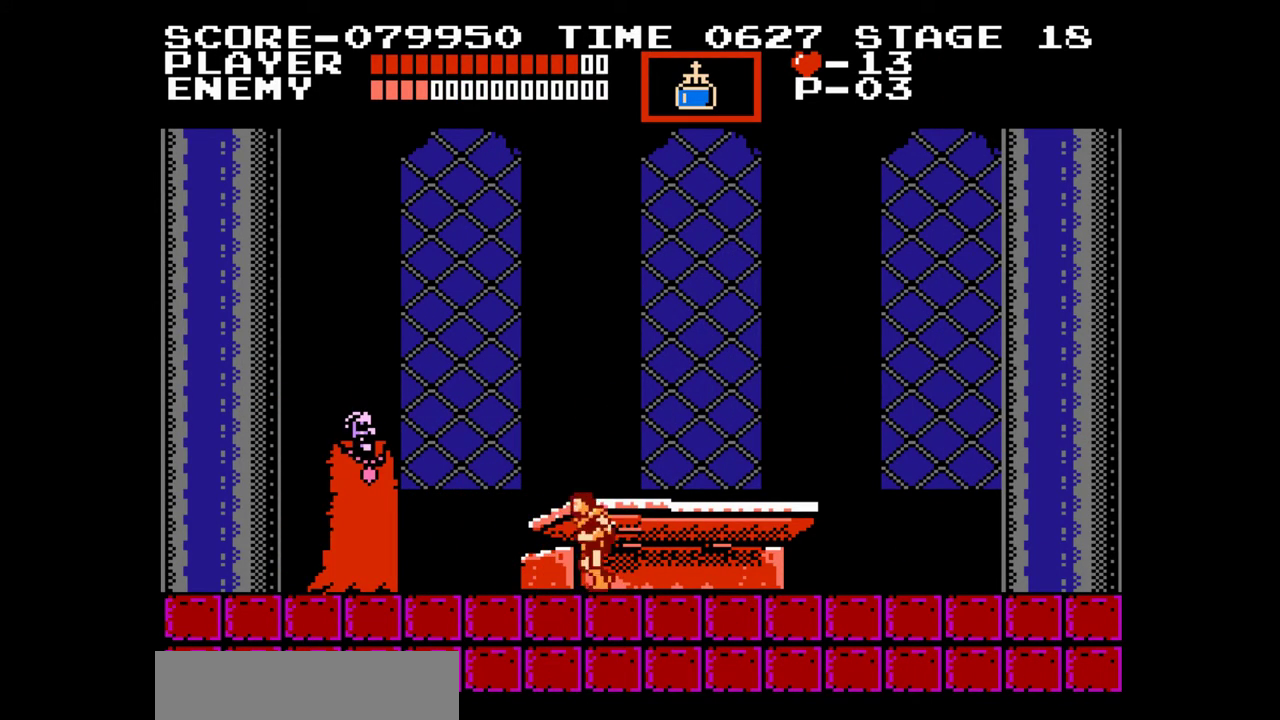
{"buttons": [], "events": [[83, "A", "down"], [117, "DPAD_LEFT", "up"], [200, "A", "up"], [300, "B", "down"], [450, "B", "up"]]}
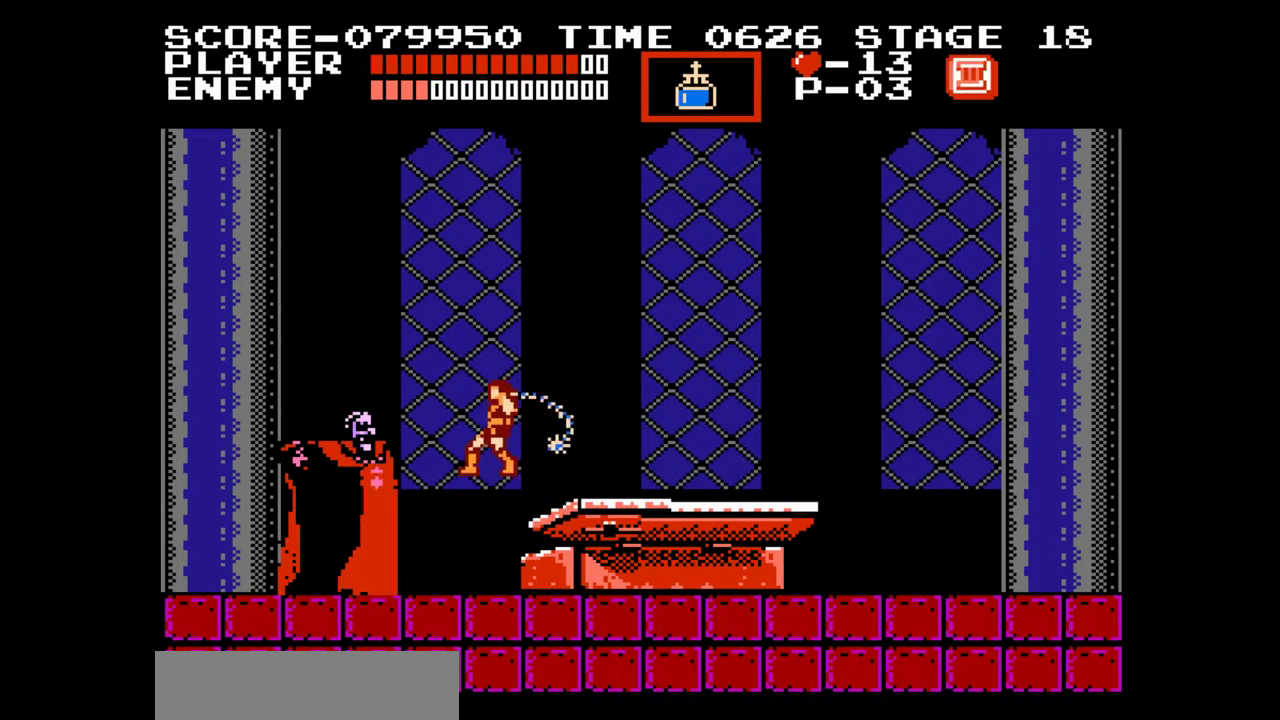
{"buttons": [], "events": []}
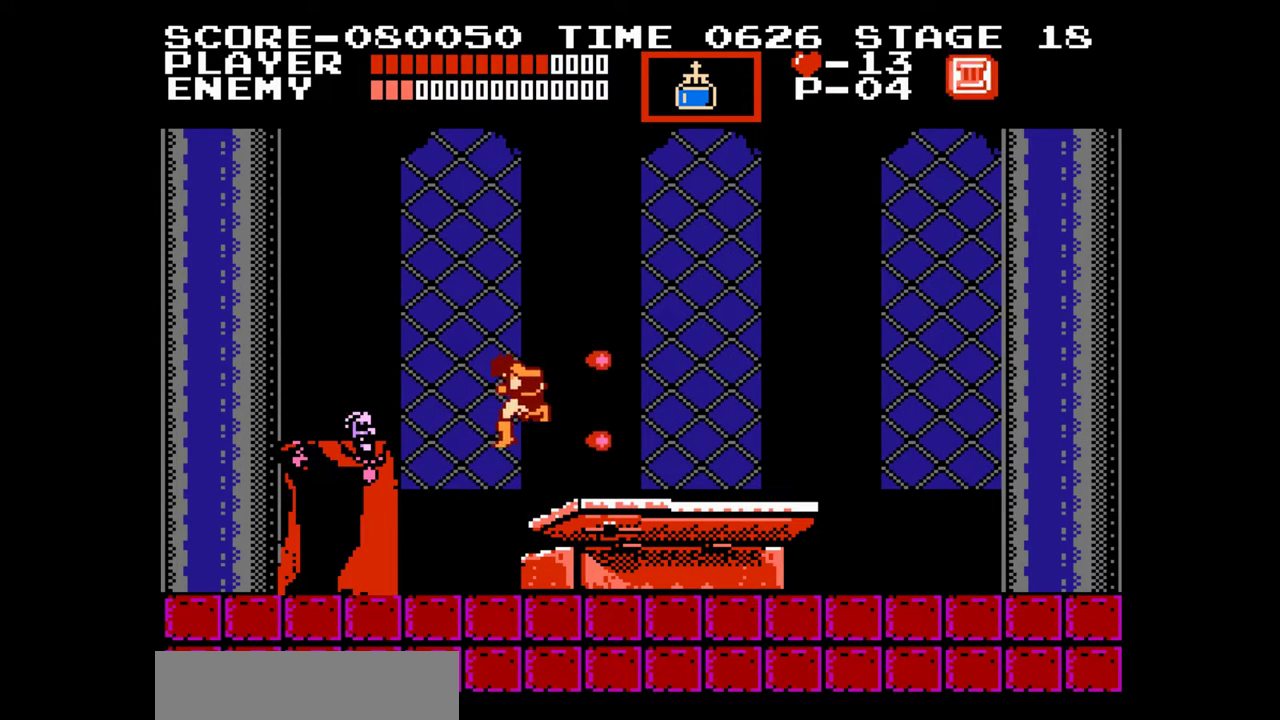
{"buttons": ["DPAD_RIGHT"], "events": [[500, "DPAD_RIGHT", "down"]]}
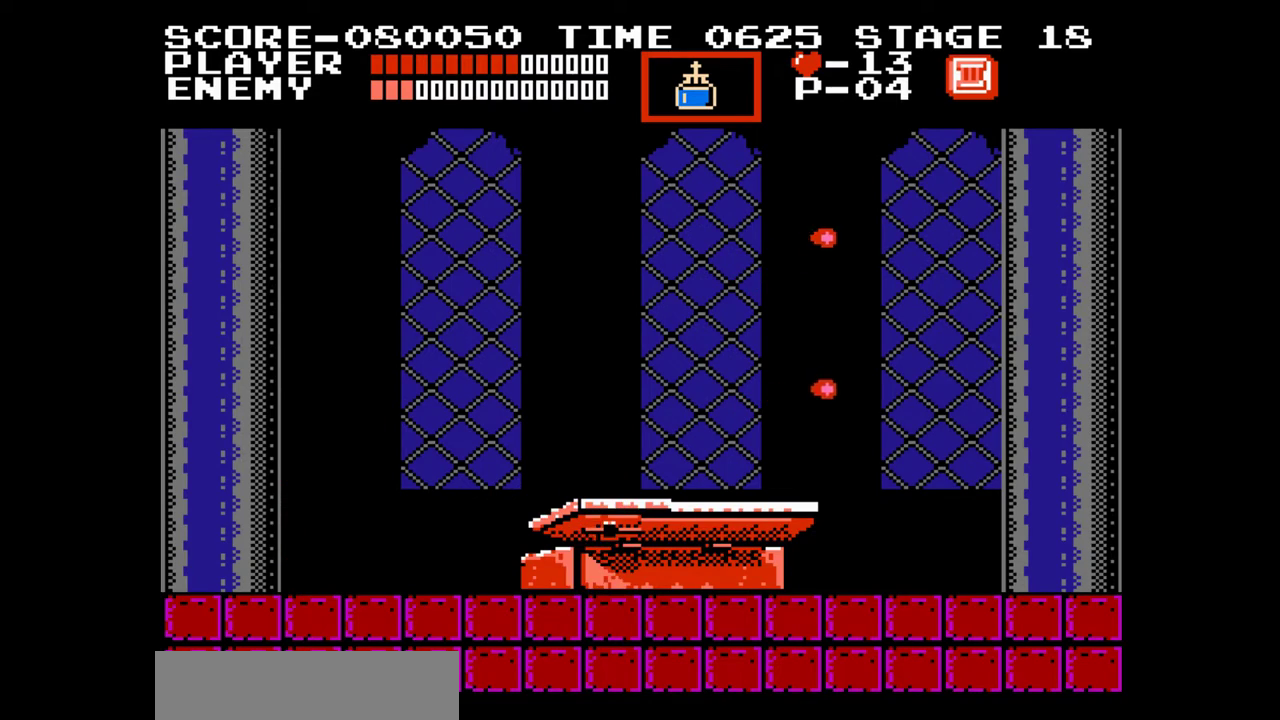
{"buttons": ["DPAD_RIGHT"], "events": []}
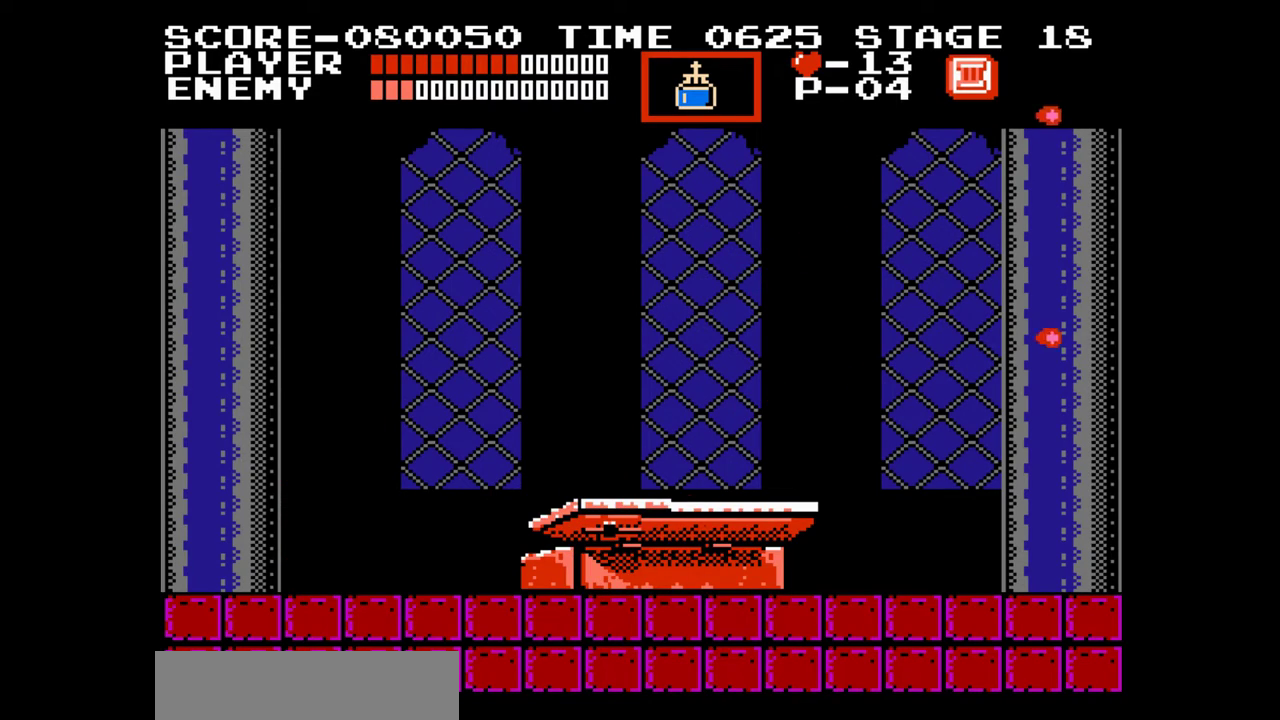
{"buttons": [], "events": [[83, "DPAD_RIGHT", "up"]]}
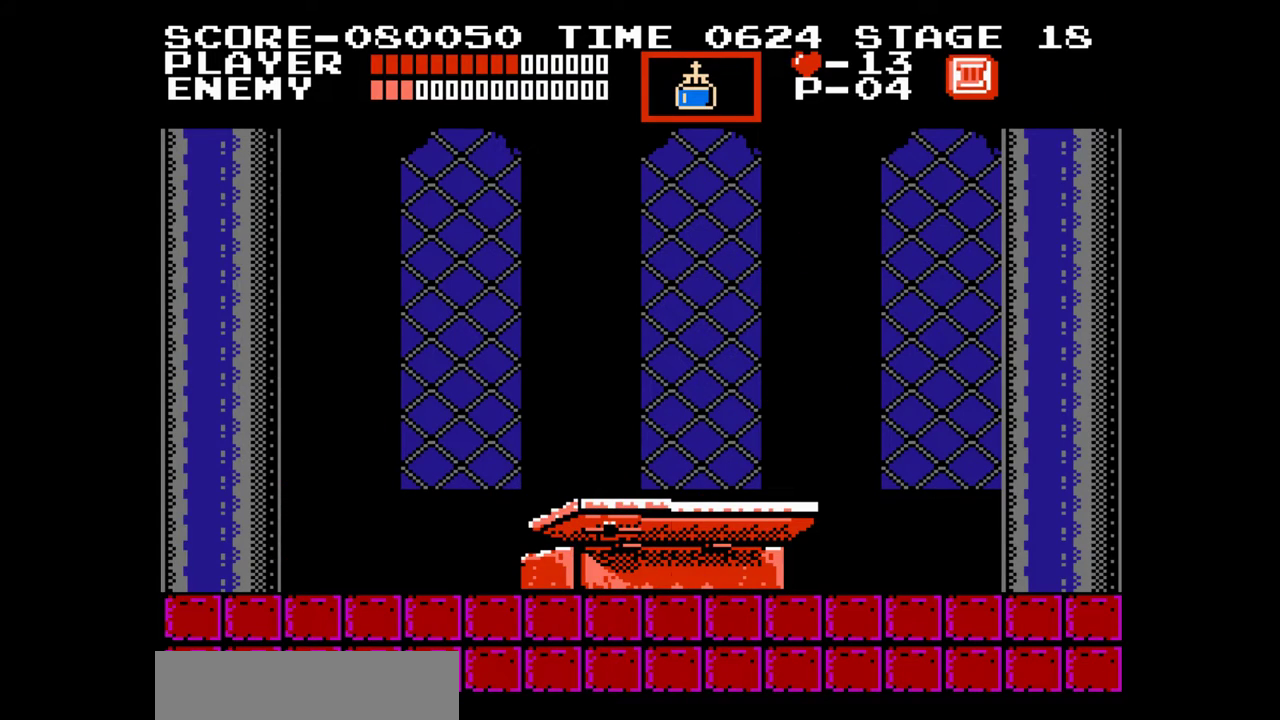
{"buttons": ["DPAD_LEFT"], "events": [[17, "DPAD_LEFT", "down"]]}
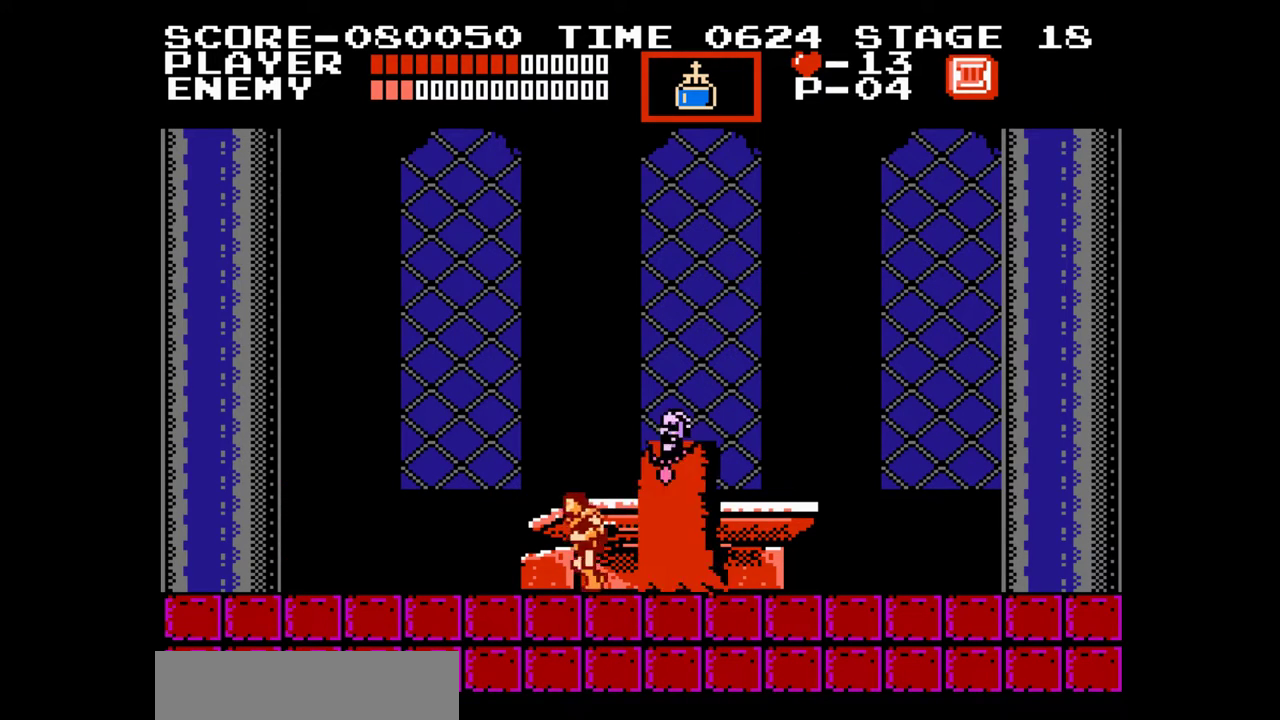
{"buttons": ["DPAD_LEFT"], "events": []}
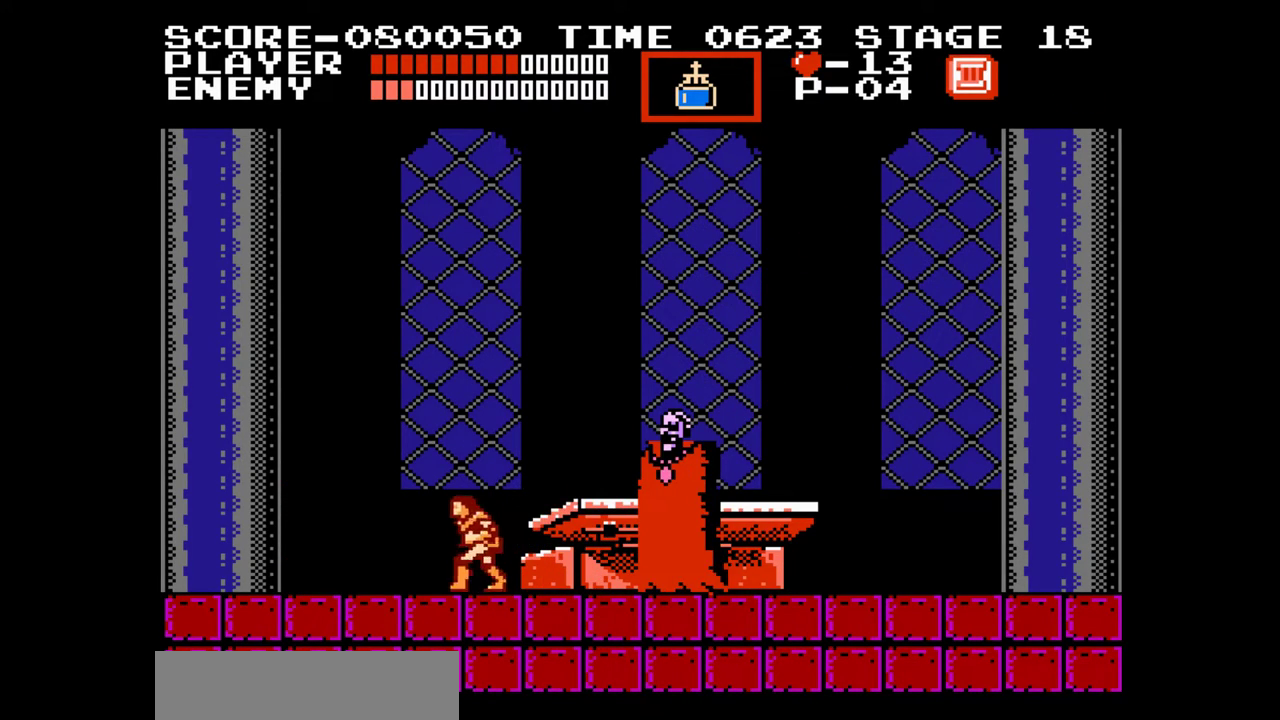
{"buttons": ["A"], "events": [[33, "DPAD_LEFT", "up"], [50, "DPAD_RIGHT", "down"], [150, "DPAD_LEFT", "down"], [150, "DPAD_RIGHT", "up"], [333, "DPAD_LEFT", "up"], [350, "DPAD_RIGHT", "down"], [450, "A", "down"], [467, "DPAD_RIGHT", "up"]]}
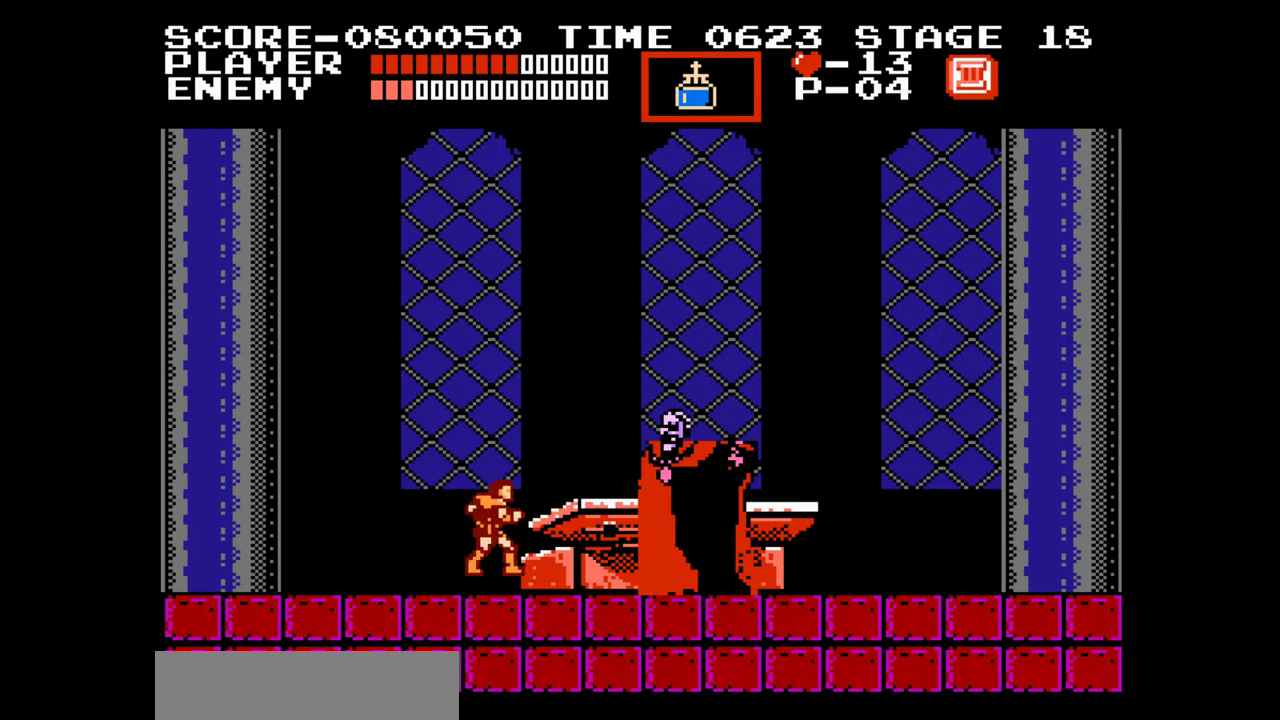
{"buttons": [], "events": [[83, "A", "up"], [100, "B", "down"], [217, "B", "up"]]}
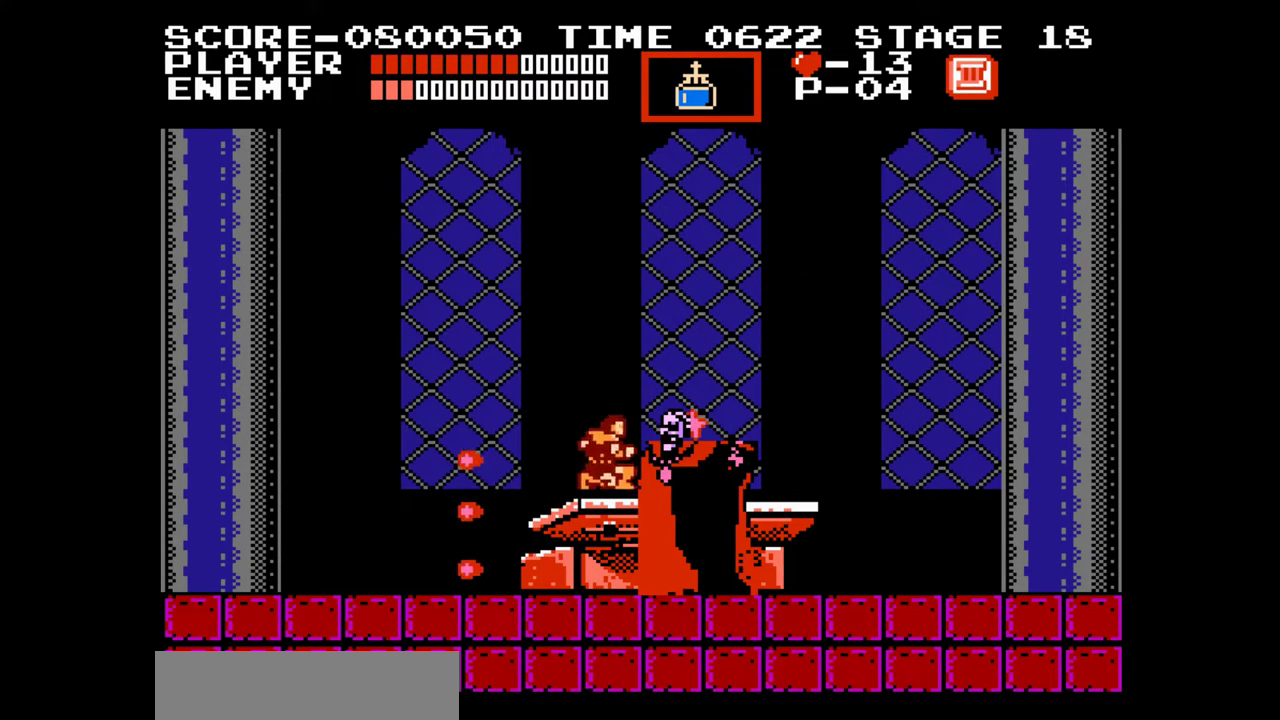
{"buttons": [], "events": []}
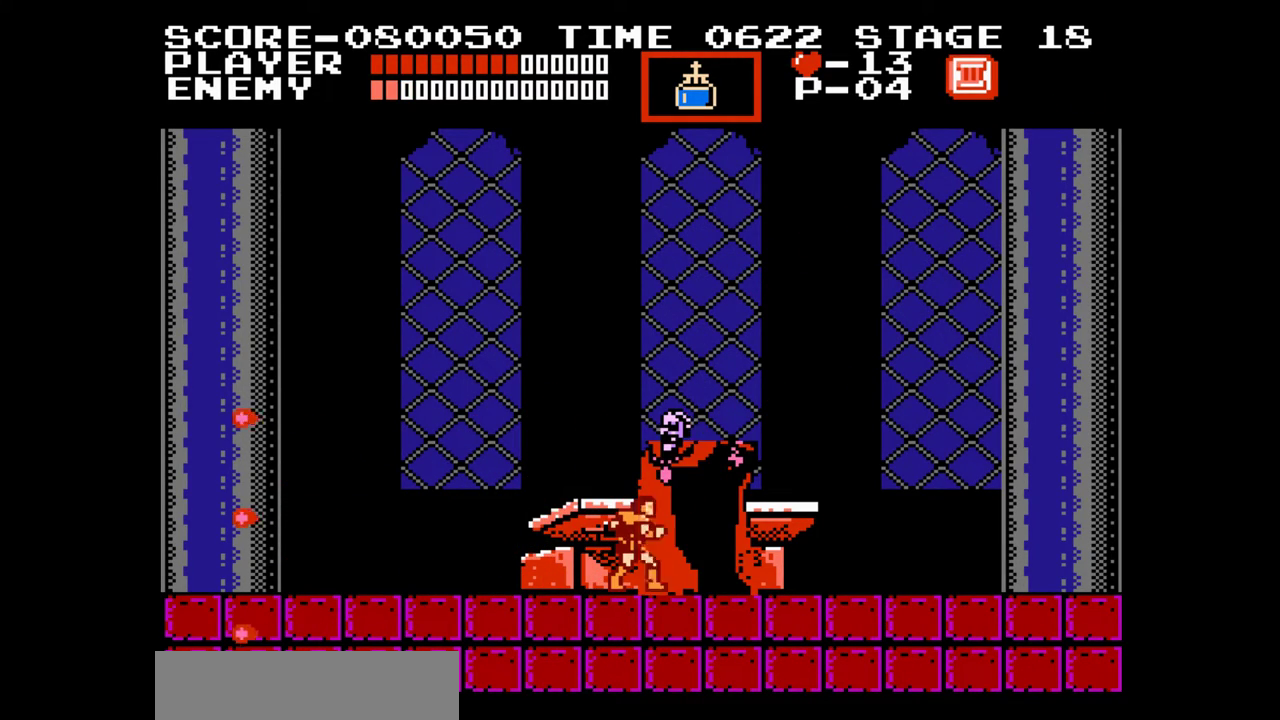
{"buttons": [], "events": []}
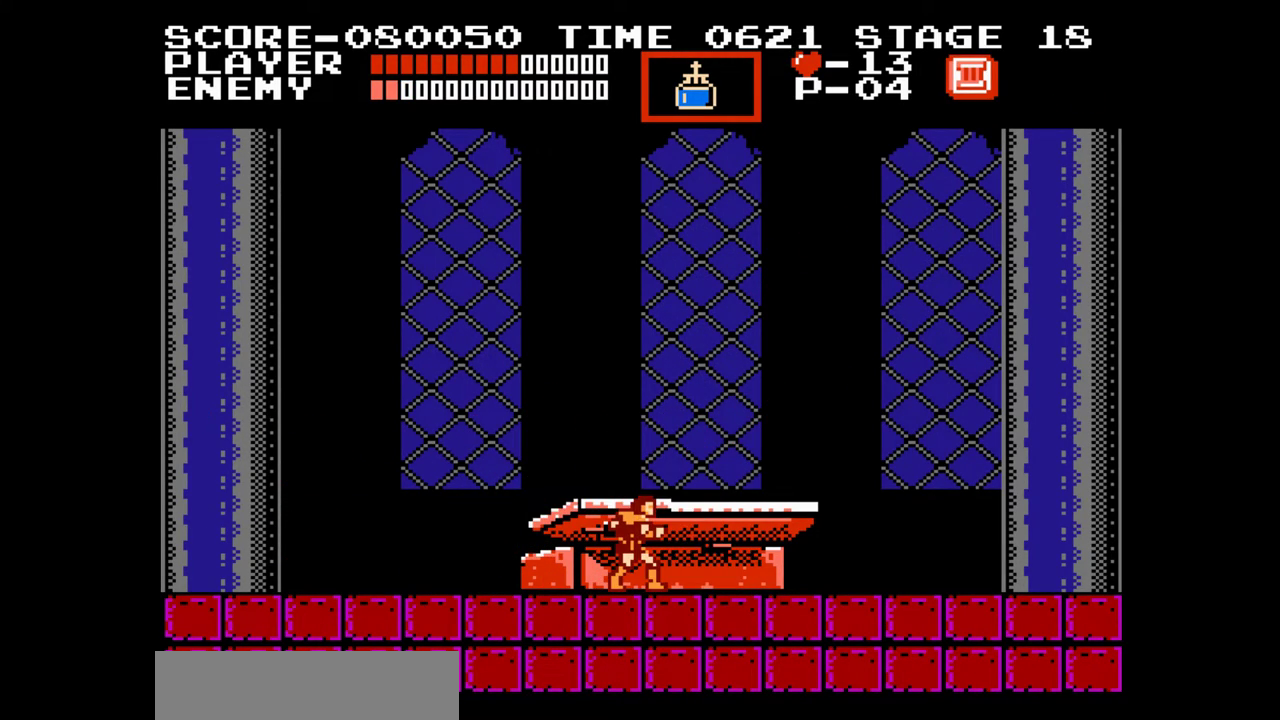
{"buttons": ["DPAD_RIGHT"], "events": [[400, "DPAD_RIGHT", "down"]]}
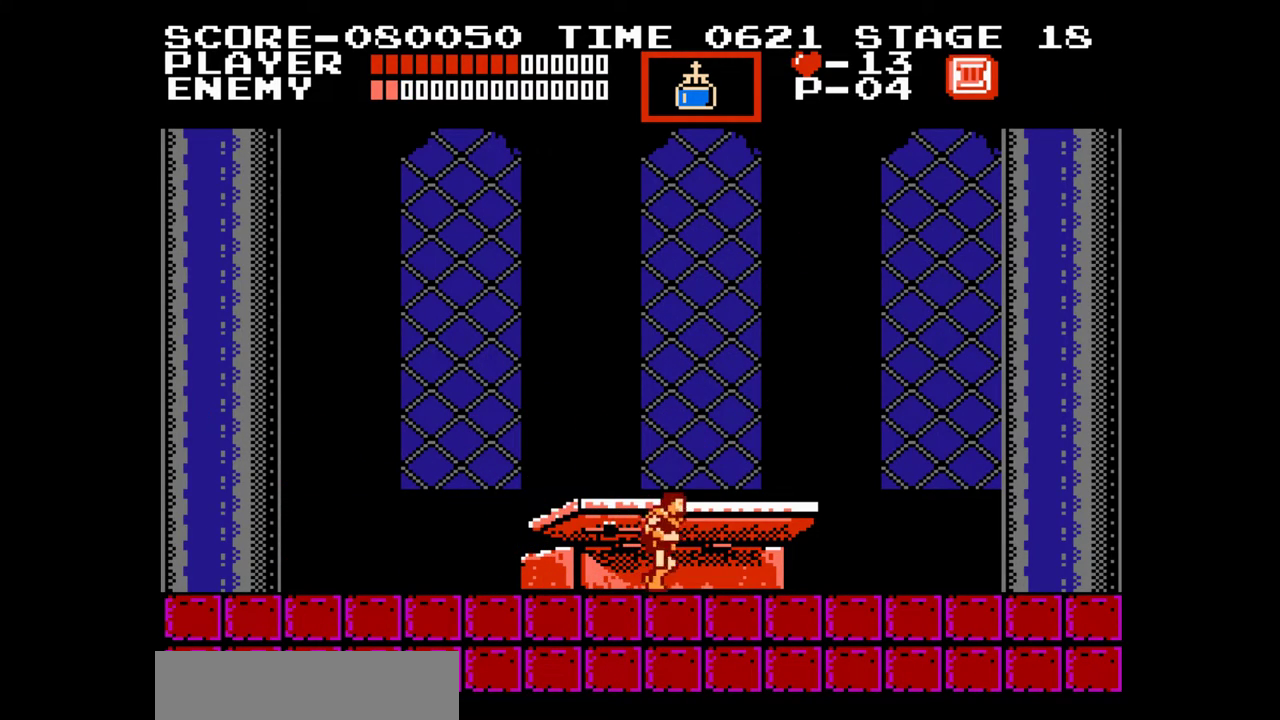
{"buttons": ["DPAD_RIGHT"], "events": []}
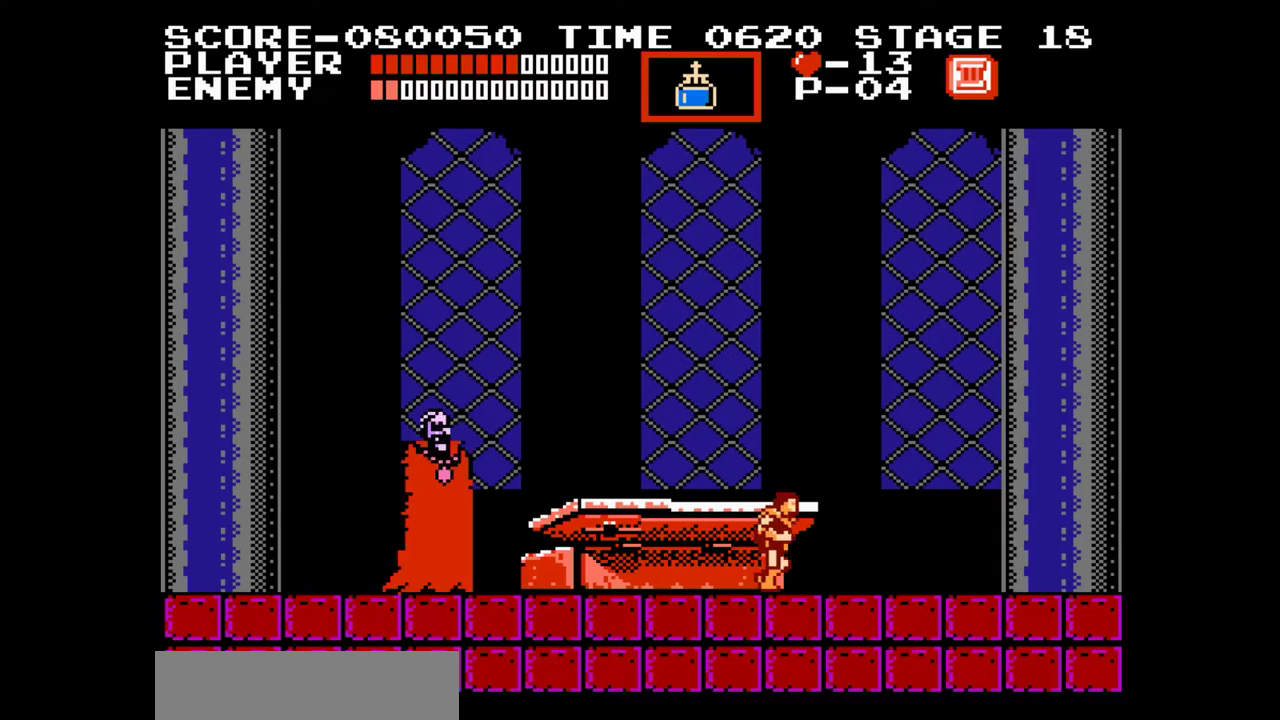
{"buttons": ["DPAD_RIGHT"], "events": [[300, "DPAD_RIGHT", "up"], [317, "DPAD_LEFT", "down"], [500, "DPAD_LEFT", "up"], [500, "DPAD_RIGHT", "down"]]}
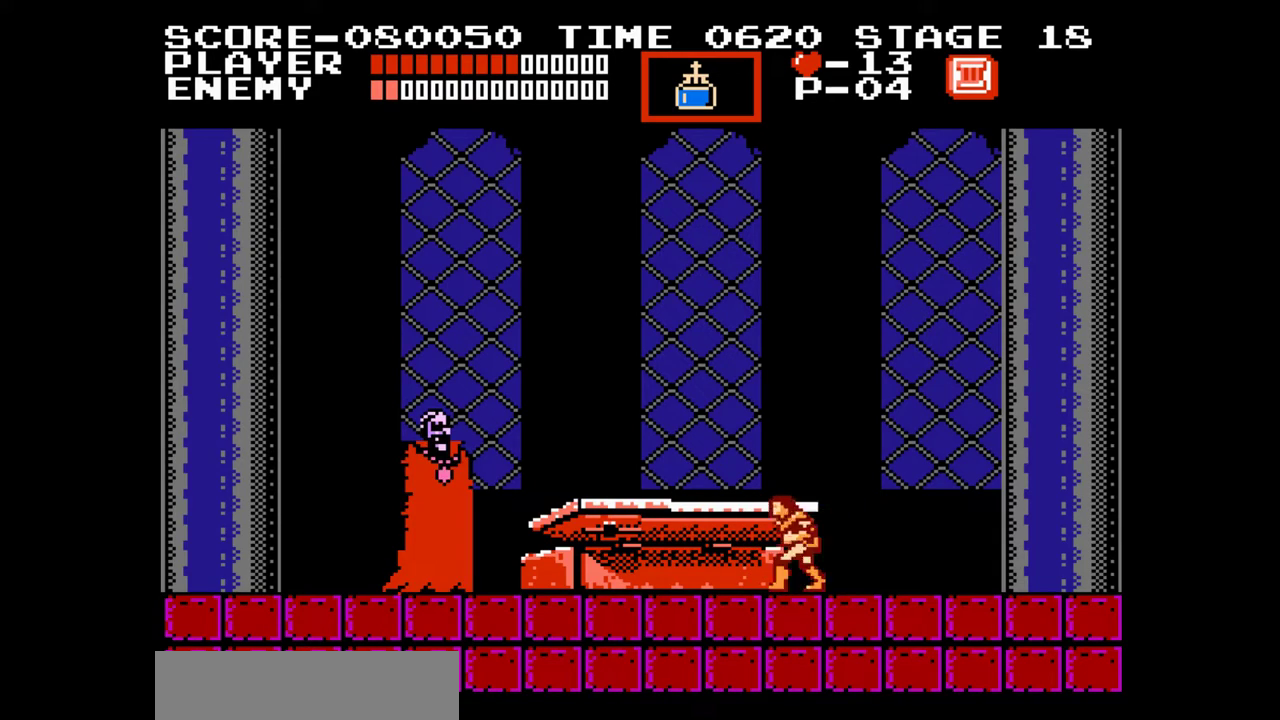
{"buttons": ["A", "DPAD_LEFT"], "events": [[83, "DPAD_RIGHT", "up"], [100, "DPAD_LEFT", "down"], [417, "A", "down"]]}
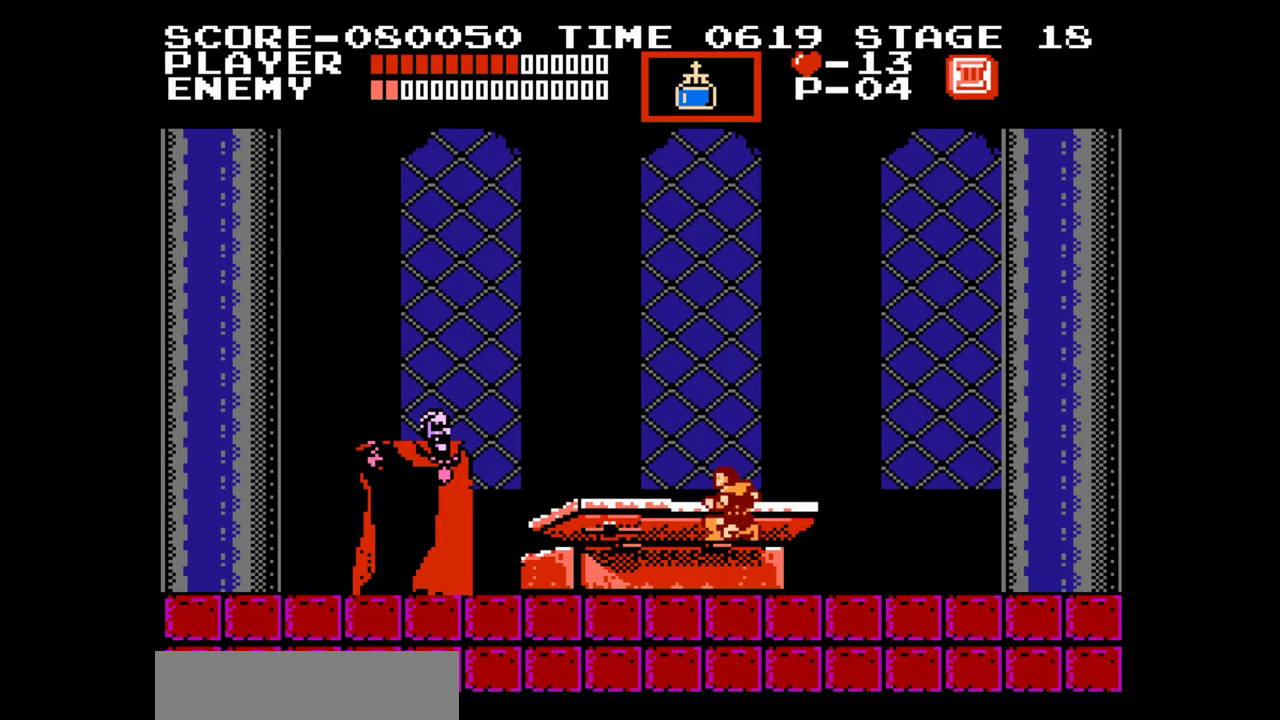
{"buttons": [], "events": [[67, "A", "up"], [100, "DPAD_LEFT", "up"], [217, "B", "down"], [500, "B", "up"]]}
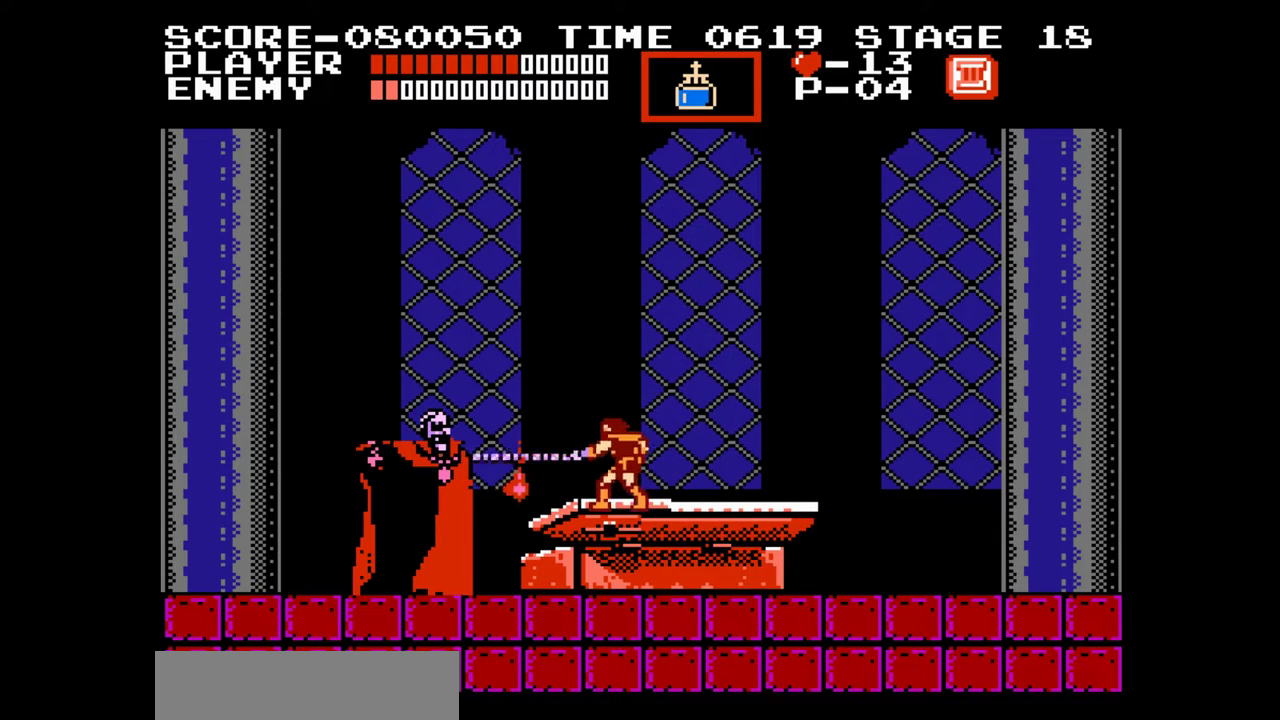
{"buttons": [], "events": []}
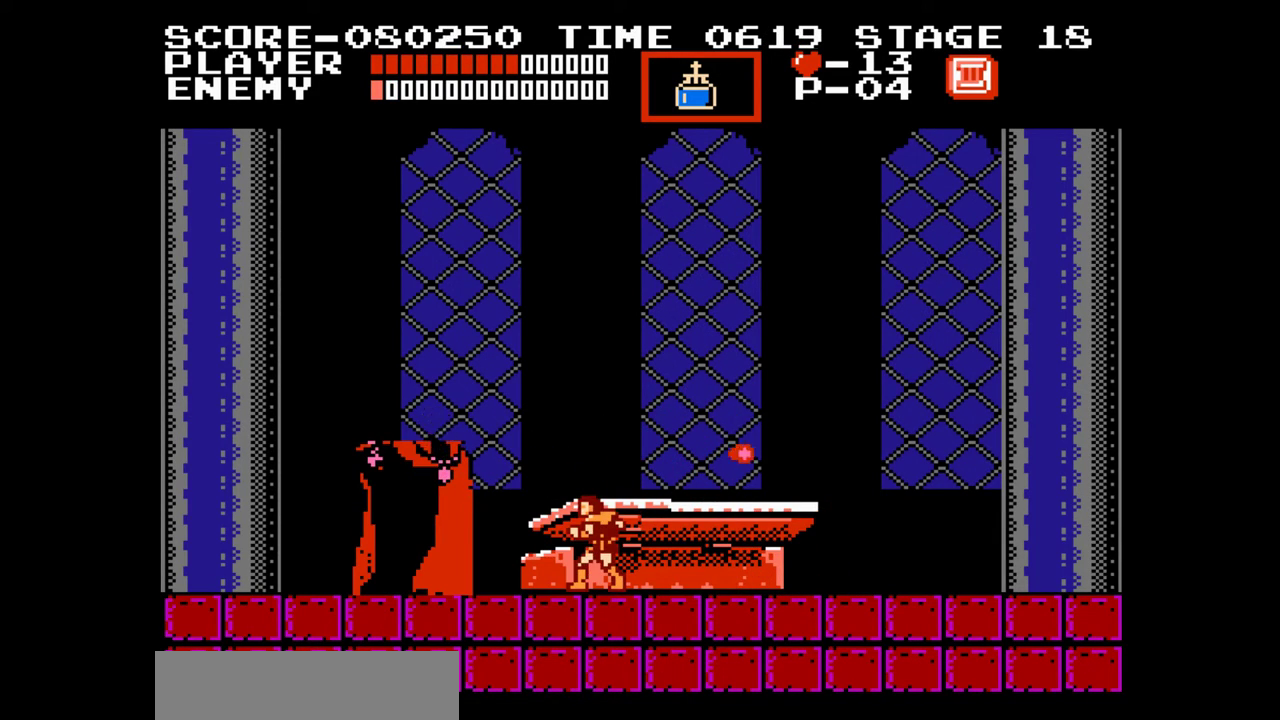
{"buttons": [], "events": []}